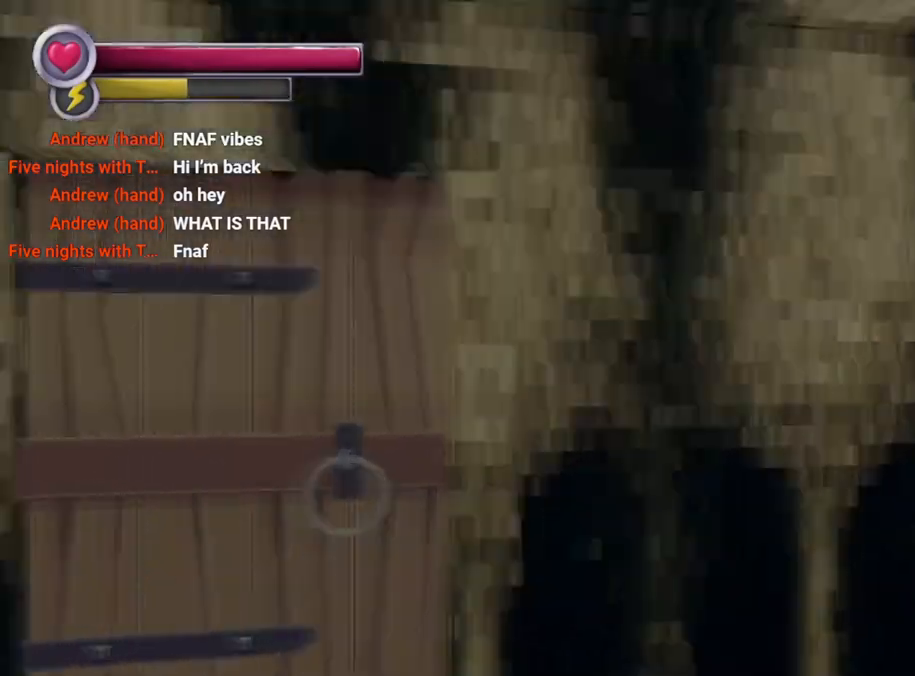
Gameplay with a controller (PlayStation layout); each line is a JSON object with the inputs held at the frame after it. "events" lists button and stick changes between this image and that frame as [ms after this image, input, new state], when the widget could be followed in between. Not read: L3 R3.
{"buttons": ["CROSS"], "left_stick": "up", "right_stick": "center", "events": [[133, "right_stick", "center"], [167, "left_stick", "up"], [200, "R2", "down"], [400, "R2", "up"], [500, "CROSS", "down"]]}
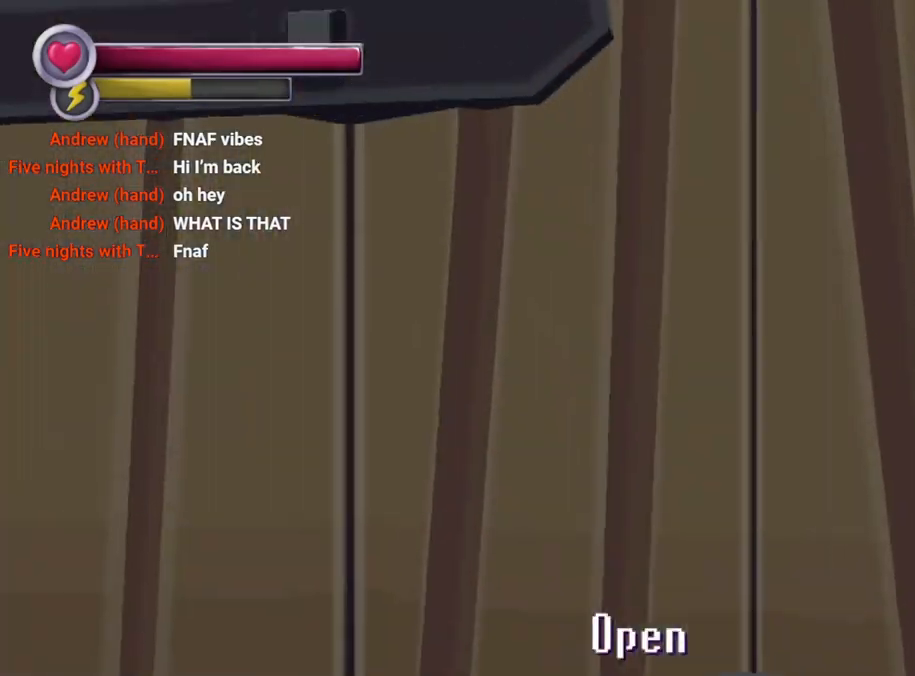
{"buttons": [], "left_stick": "center", "right_stick": "center", "events": [[33, "left_stick", "up-left"], [100, "CROSS", "up"], [133, "left_stick", "center"]]}
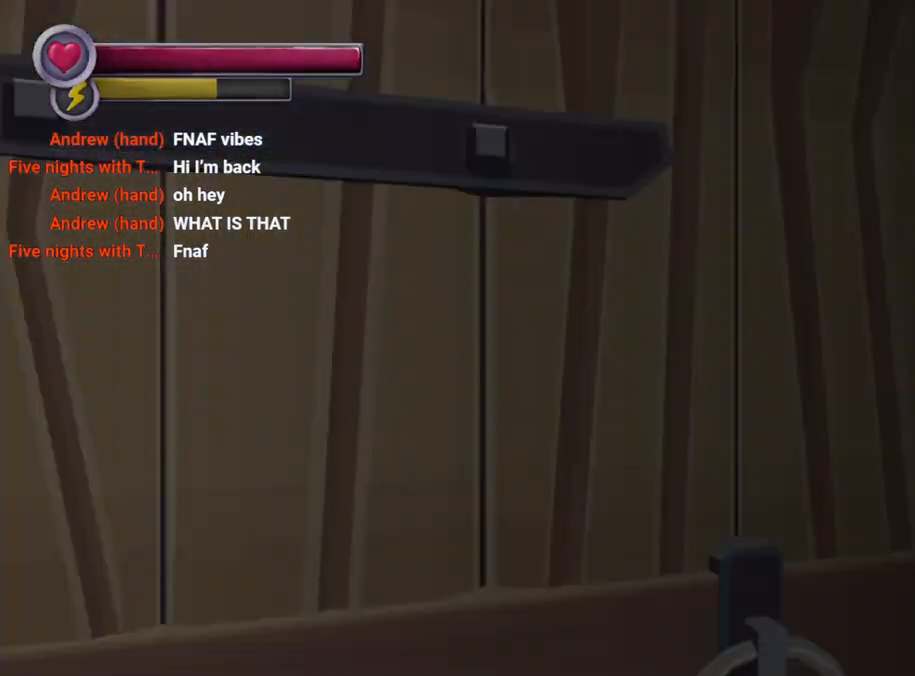
{"buttons": [], "left_stick": "up", "right_stick": "center", "events": [[400, "left_stick", "up"]]}
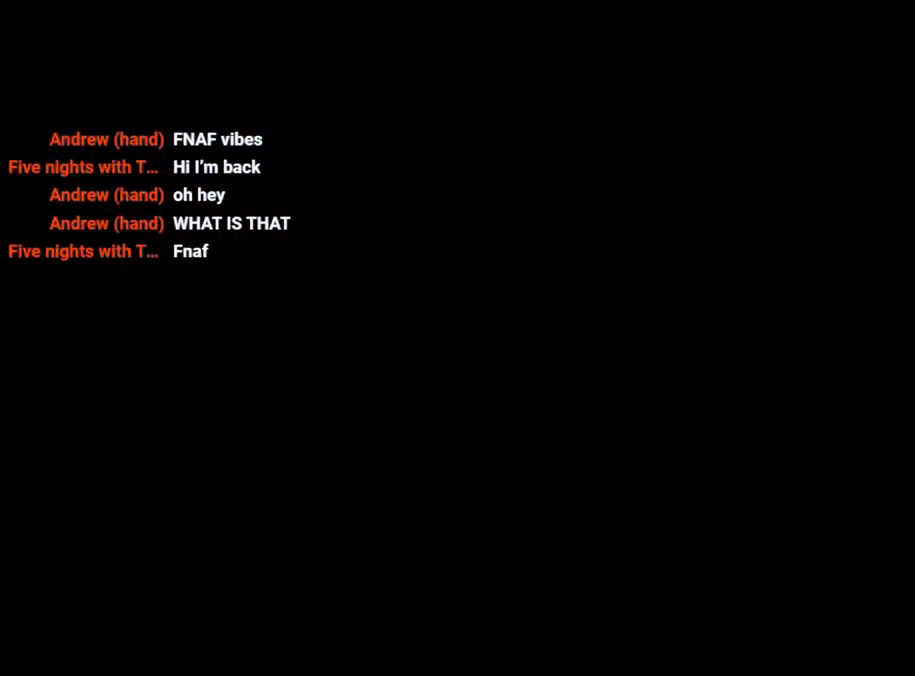
{"buttons": ["R2"], "left_stick": "up", "right_stick": "center", "events": [[400, "R2", "down"]]}
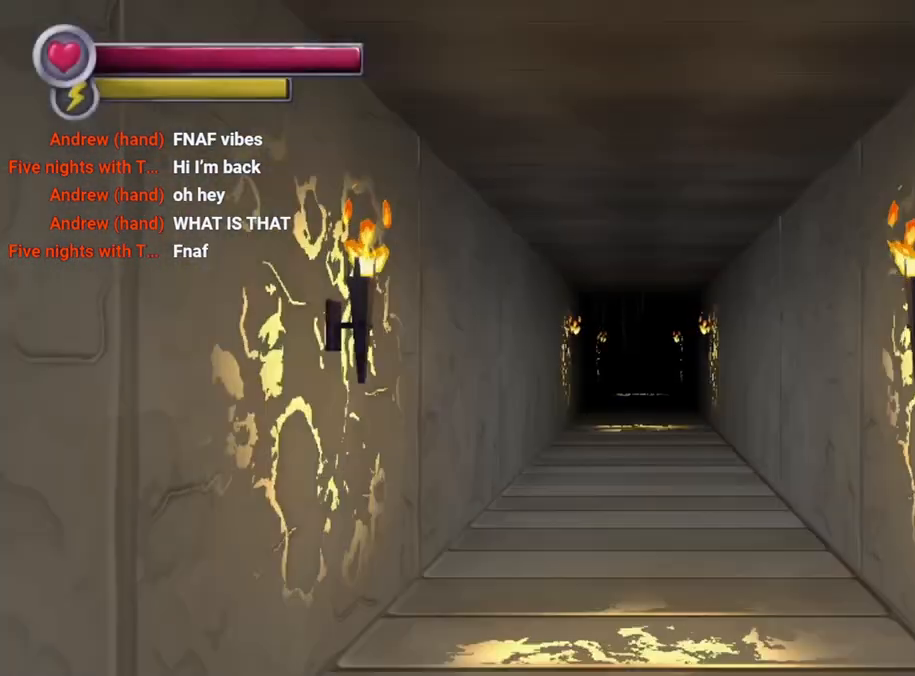
{"buttons": ["R2"], "left_stick": "up-right", "right_stick": "center", "events": [[267, "left_stick", "up-right"], [333, "DPAD_UP", "down"], [367, "DPAD_UP", "up"]]}
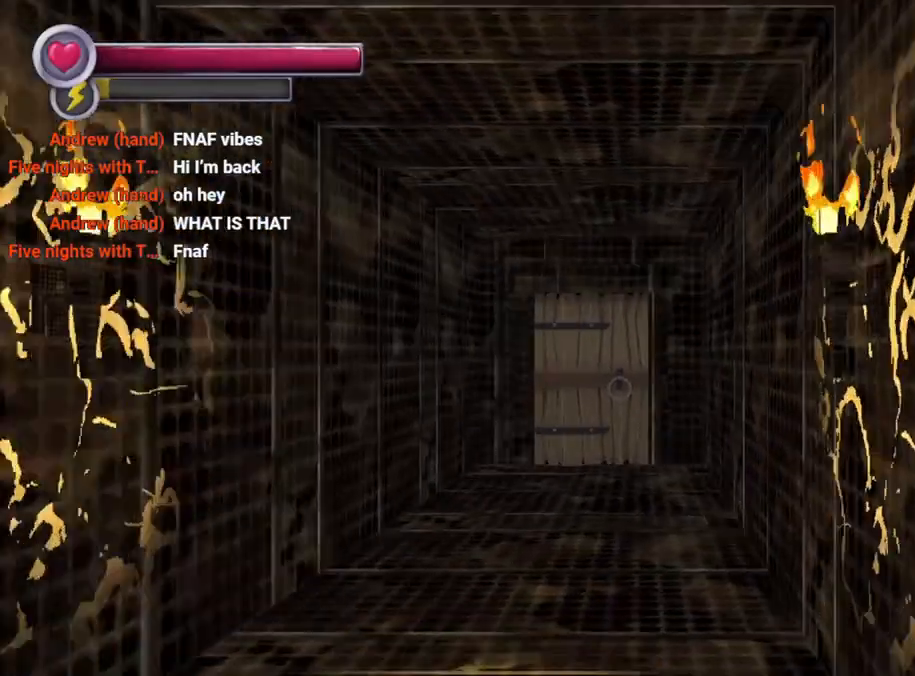
{"buttons": [], "left_stick": "up-left", "right_stick": "center", "events": [[167, "left_stick", "up"], [267, "R2", "up"], [300, "DPAD_DOWN", "down"], [300, "DPAD_UP", "down"], [300, "left_stick", "up-left"], [333, "DPAD_DOWN", "up"], [367, "DPAD_UP", "up"]]}
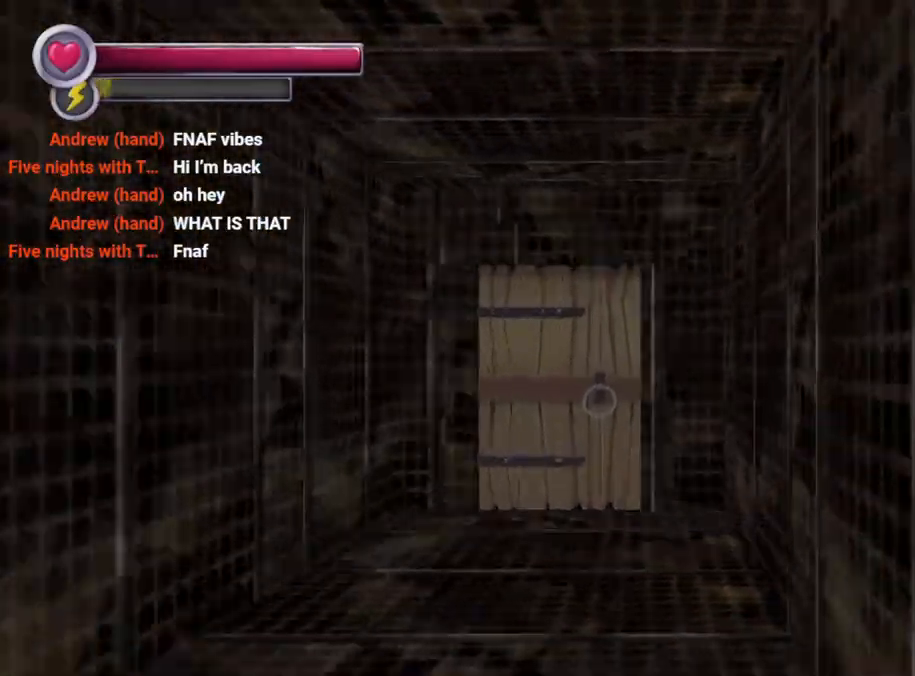
{"buttons": [], "left_stick": "up", "right_stick": "center", "events": [[200, "left_stick", "up"]]}
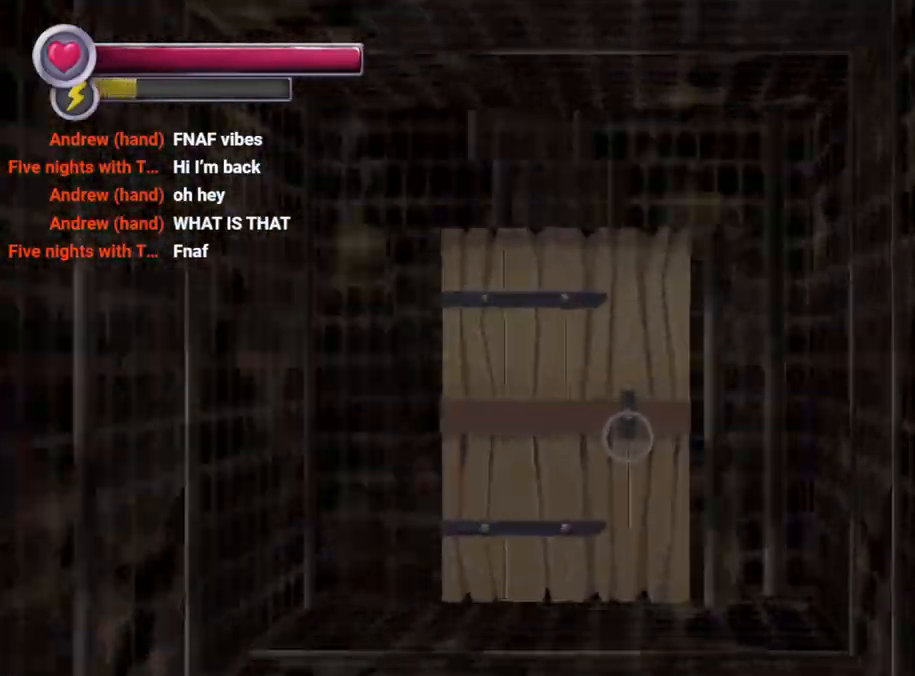
{"buttons": [], "left_stick": "up-left", "right_stick": "center", "events": [[200, "R2", "down"], [433, "R2", "up"], [467, "left_stick", "up-left"]]}
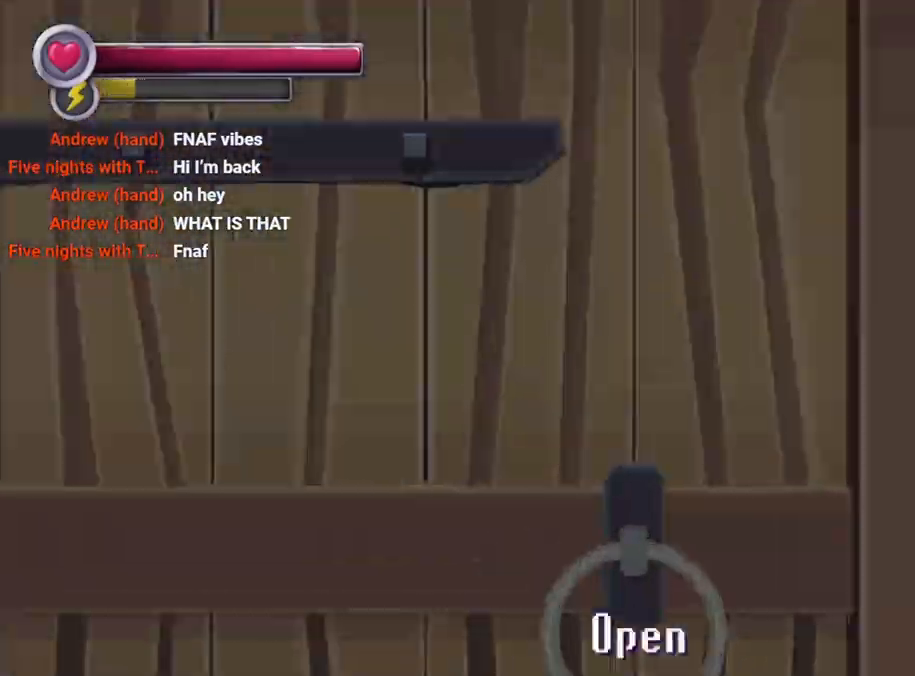
{"buttons": [], "left_stick": "center", "right_stick": "center", "events": [[100, "CROSS", "down"], [200, "CROSS", "up"], [233, "left_stick", "center"]]}
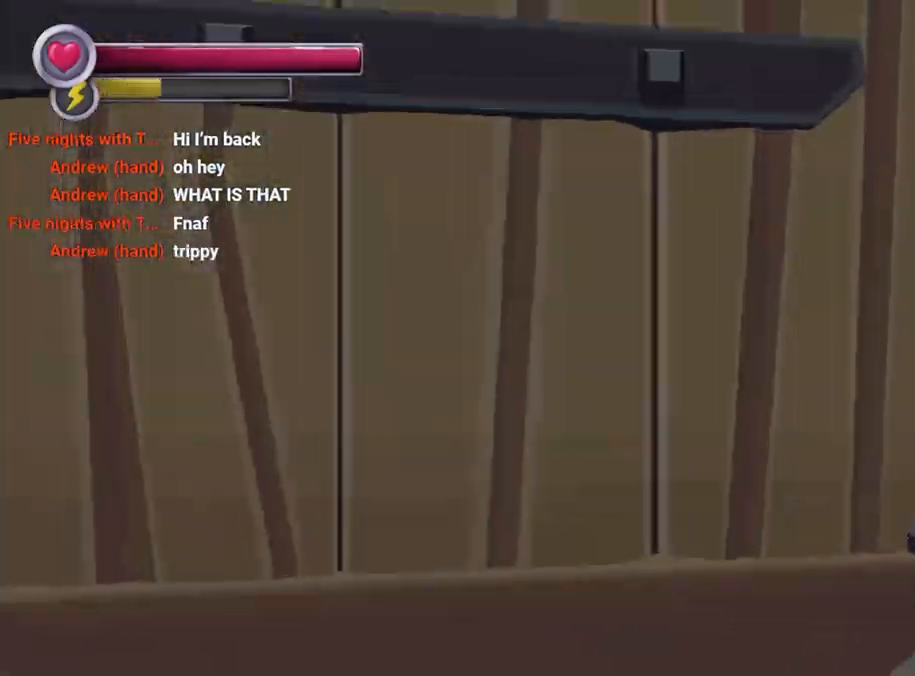
{"buttons": [], "left_stick": "center", "right_stick": "center", "events": []}
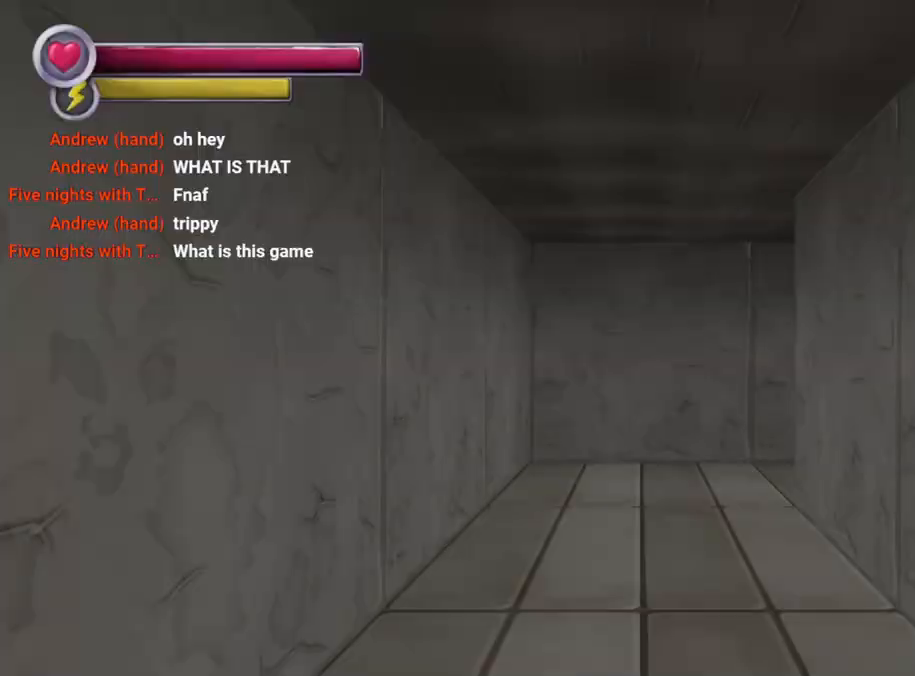
{"buttons": ["R2"], "left_stick": "up", "right_stick": "center", "events": [[167, "R2", "down"], [200, "left_stick", "up"]]}
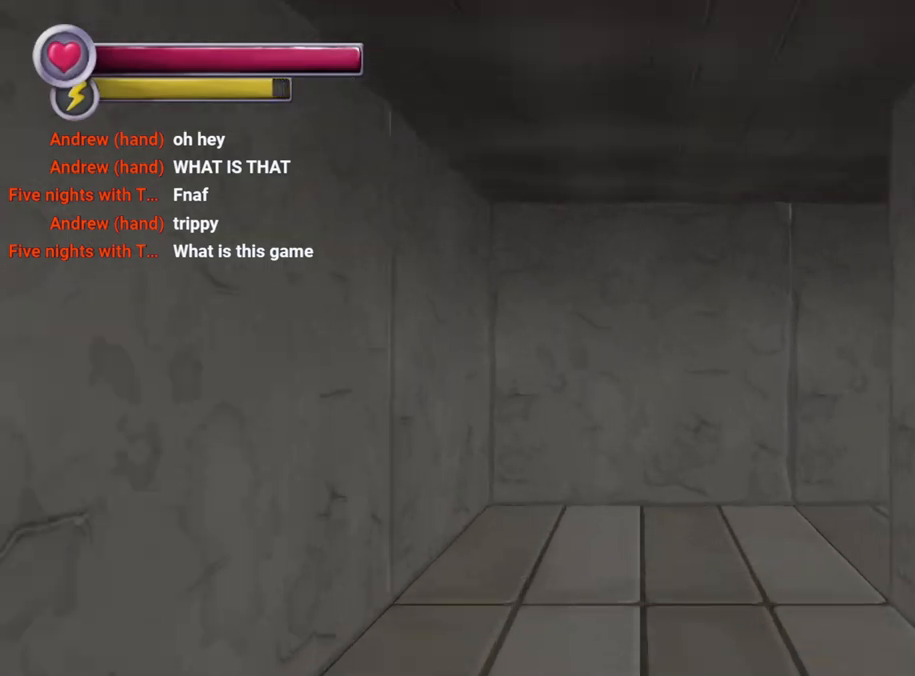
{"buttons": ["R2"], "left_stick": "up-left", "right_stick": "right", "events": [[367, "right_stick", "right"], [467, "left_stick", "up-left"]]}
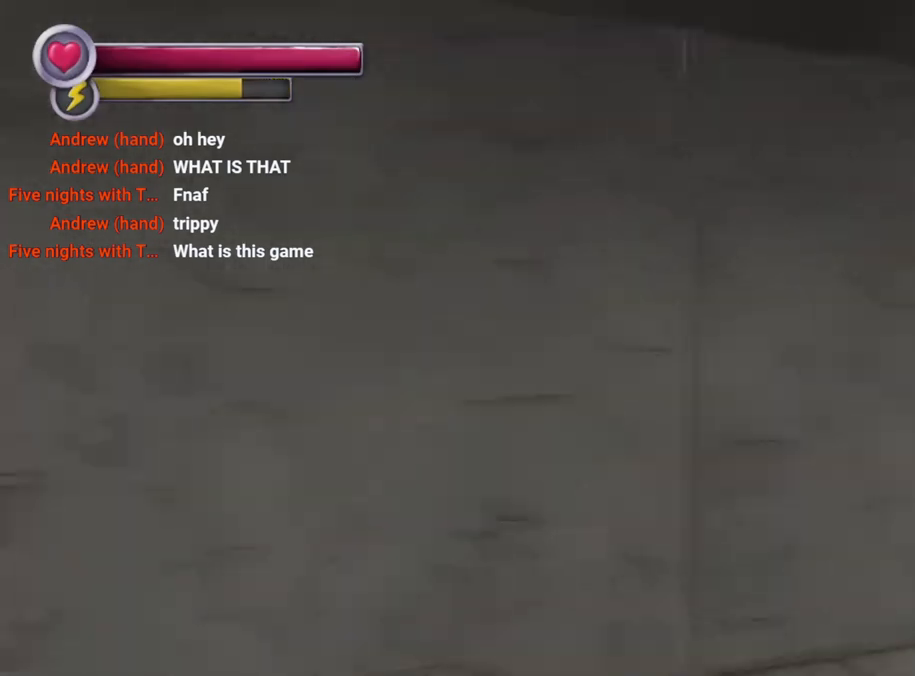
{"buttons": ["R2"], "left_stick": "up-right", "right_stick": "center", "events": [[267, "right_stick", "center"], [400, "left_stick", "up"], [500, "left_stick", "up-right"]]}
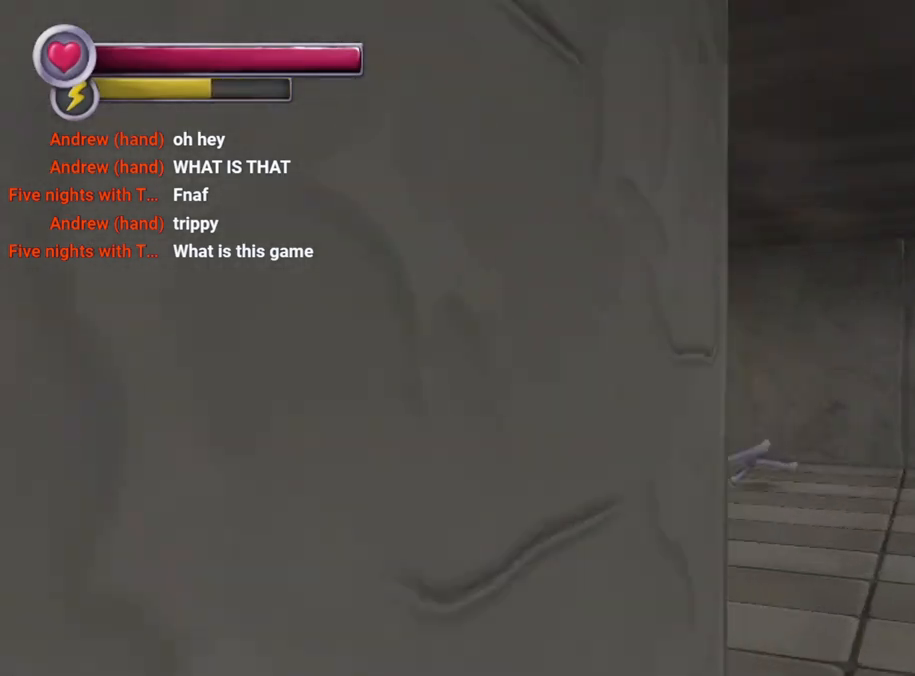
{"buttons": ["R2"], "left_stick": "up-right", "right_stick": "left", "events": [[367, "right_stick", "left"]]}
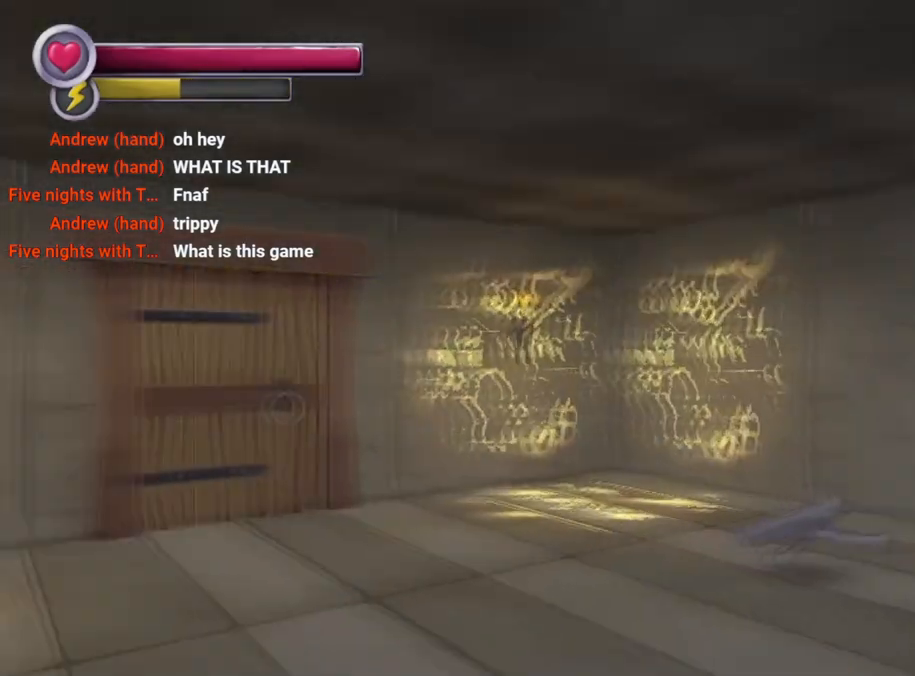
{"buttons": ["R2"], "left_stick": "up-right", "right_stick": "center", "events": [[233, "right_stick", "center"]]}
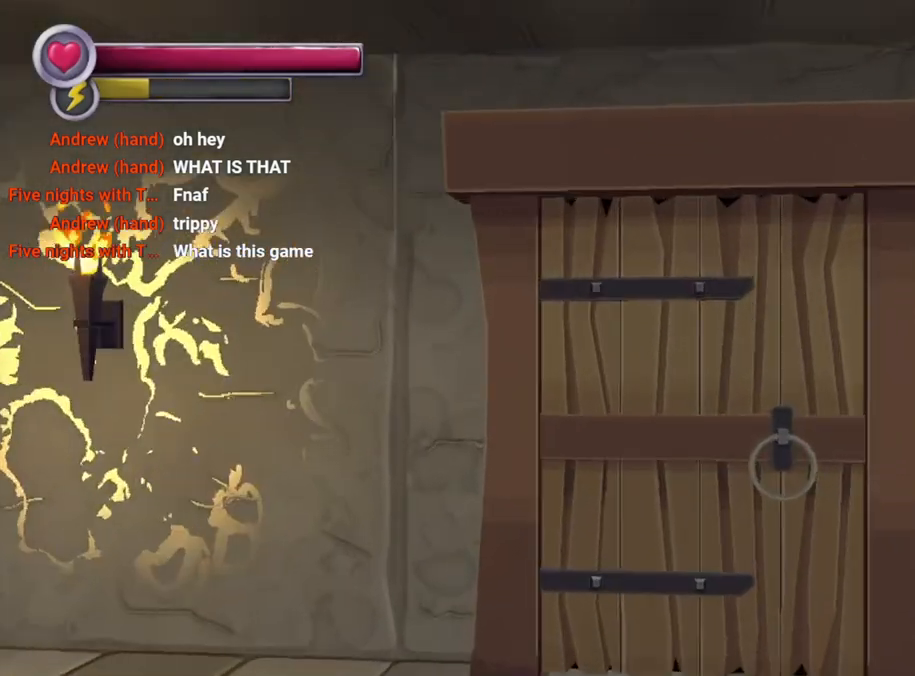
{"buttons": [], "left_stick": "center", "right_stick": "center", "events": [[167, "left_stick", "up"], [233, "R2", "up"], [267, "CROSS", "down"], [267, "left_stick", "up-left"], [433, "CROSS", "up"], [433, "left_stick", "center"]]}
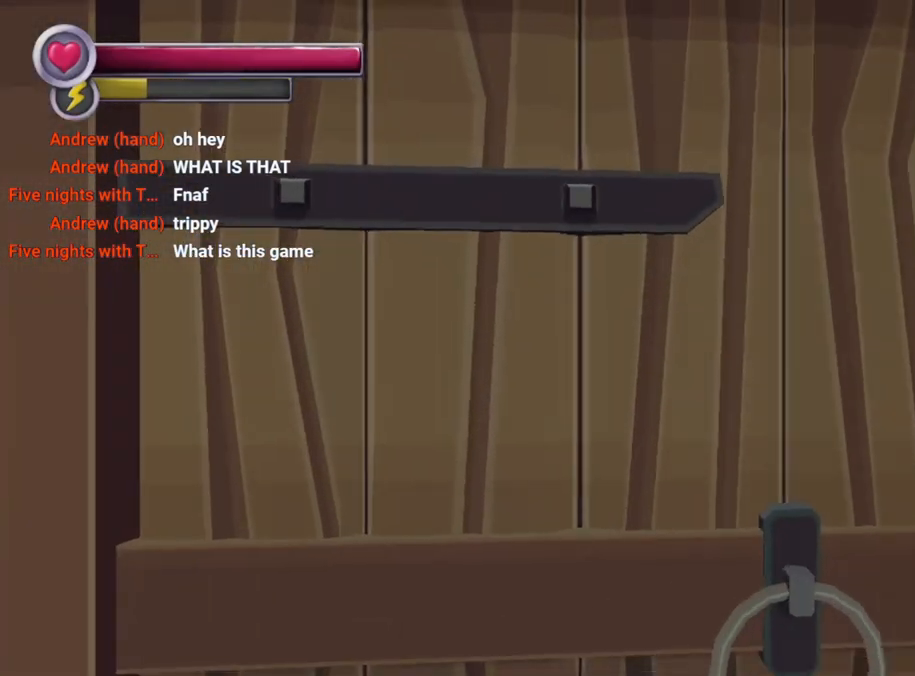
{"buttons": [], "left_stick": "center", "right_stick": "center", "events": []}
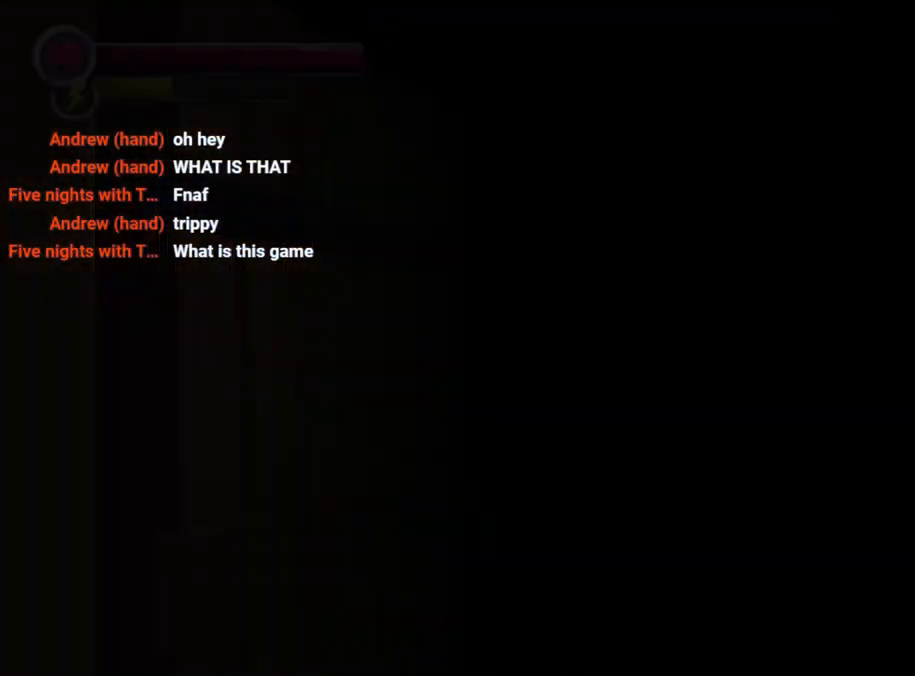
{"buttons": [], "left_stick": "up", "right_stick": "center", "events": [[200, "R2", "down"], [200, "left_stick", "up-left"], [200, "right_stick", "left"], [400, "right_stick", "center"], [500, "R2", "up"], [500, "left_stick", "up"]]}
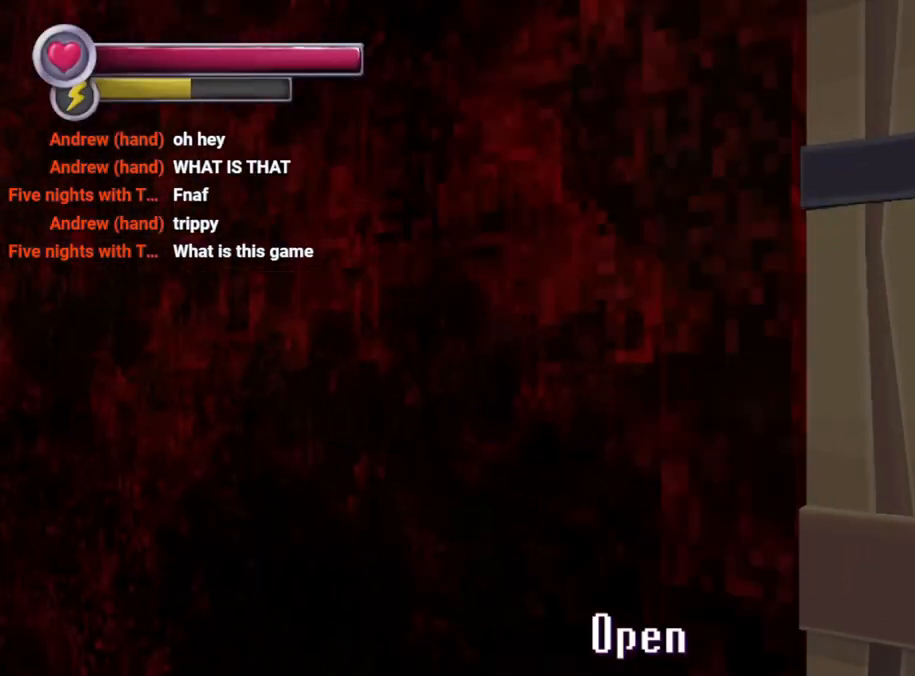
{"buttons": [], "left_stick": "center", "right_stick": "center", "events": [[100, "left_stick", "up-right"], [267, "left_stick", "center"], [300, "CROSS", "down"], [433, "CROSS", "up"]]}
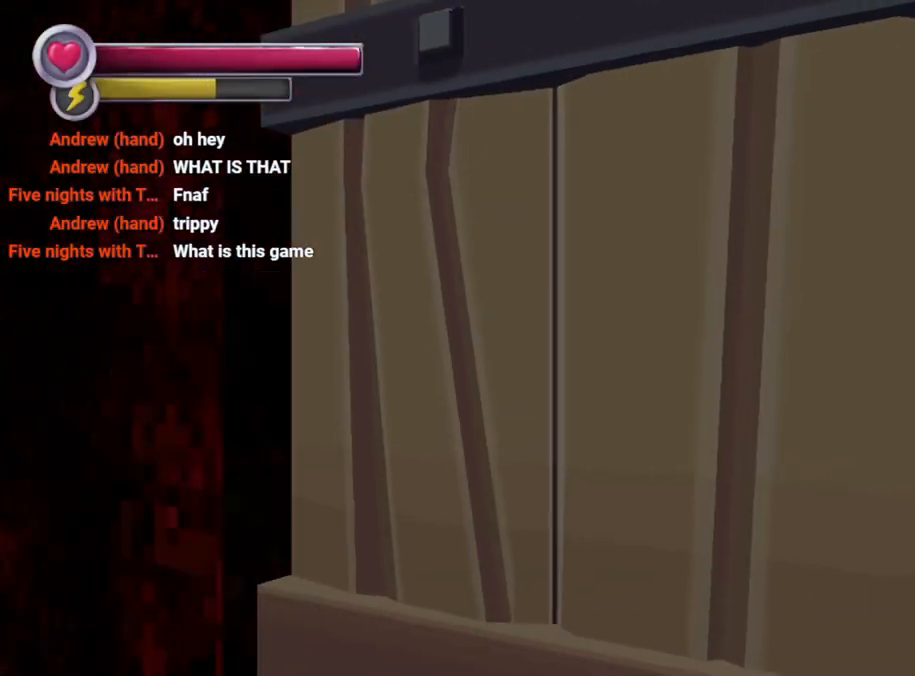
{"buttons": [], "left_stick": "center", "right_stick": "center", "events": []}
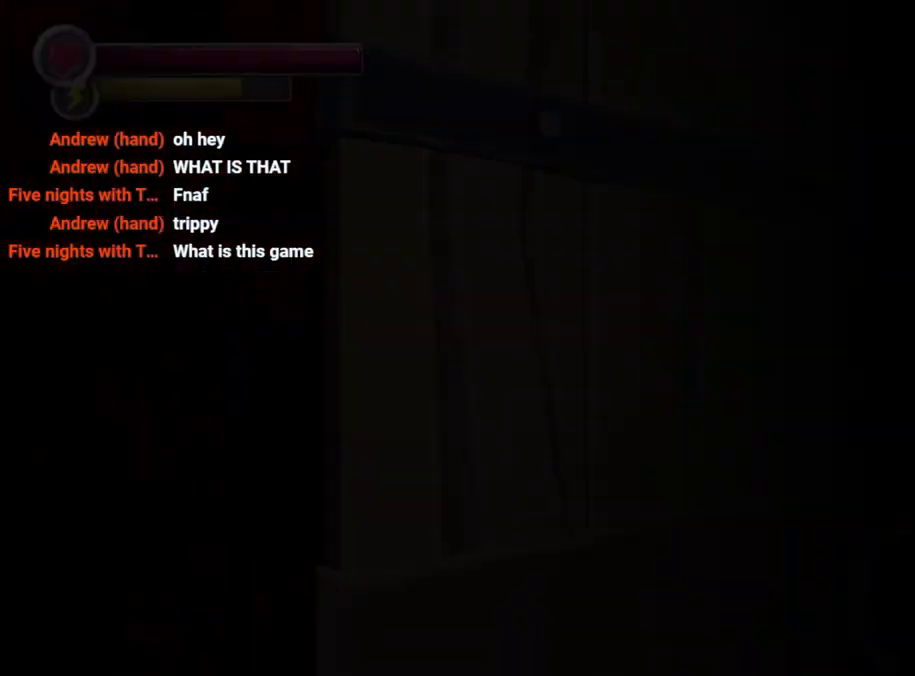
{"buttons": [], "left_stick": "up", "right_stick": "down-right", "events": [[300, "right_stick", "down-right"], [433, "left_stick", "up"]]}
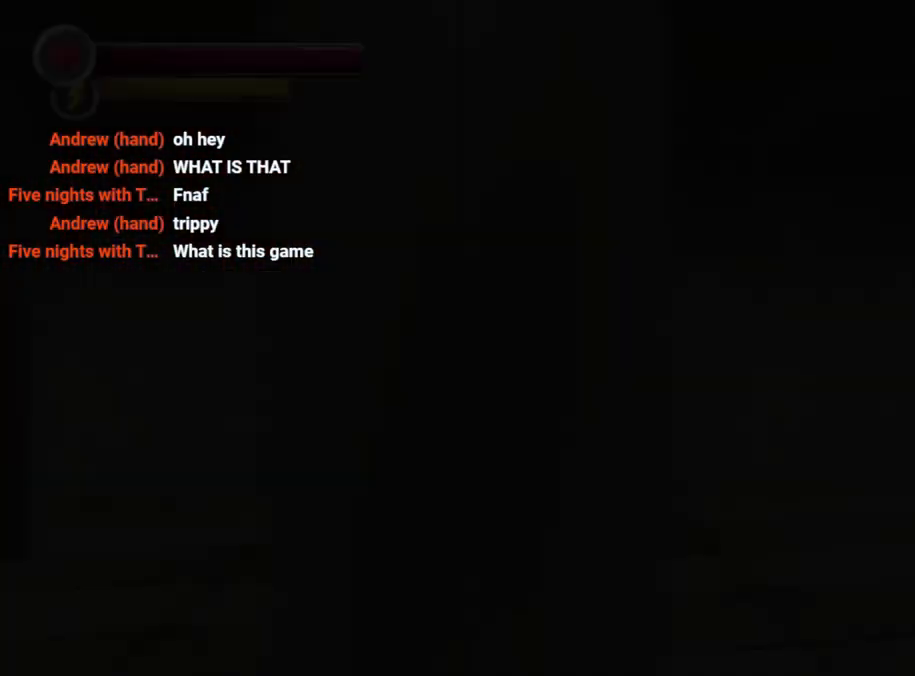
{"buttons": ["R2"], "left_stick": "up-right", "right_stick": "center", "events": [[33, "right_stick", "right"], [133, "R2", "down"], [133, "right_stick", "center"], [400, "left_stick", "right"], [500, "left_stick", "up-right"]]}
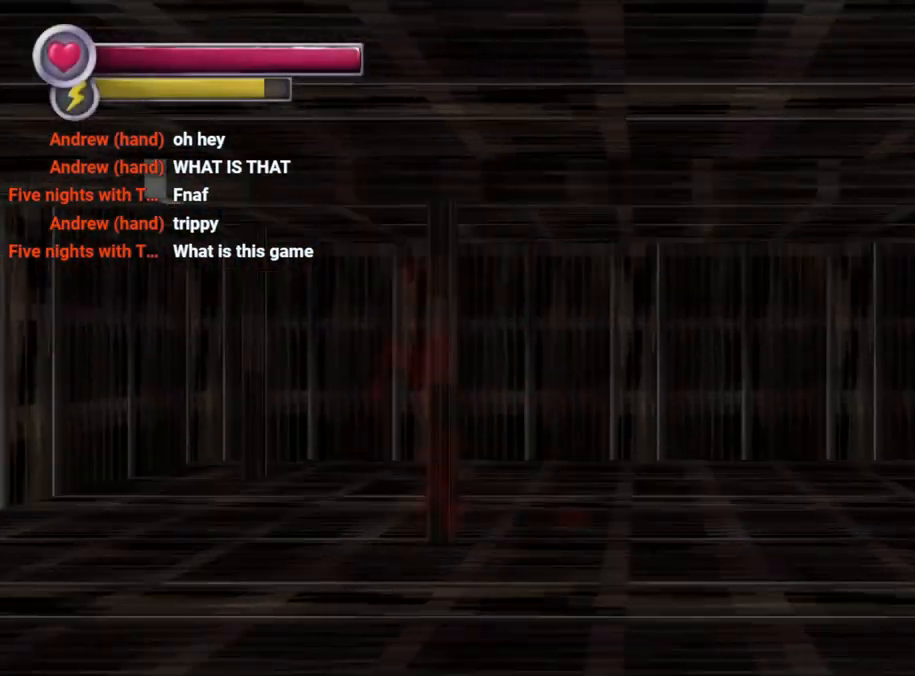
{"buttons": ["R2"], "left_stick": "up", "right_stick": "center", "events": [[33, "right_stick", "right"], [233, "left_stick", "up"], [433, "right_stick", "center"]]}
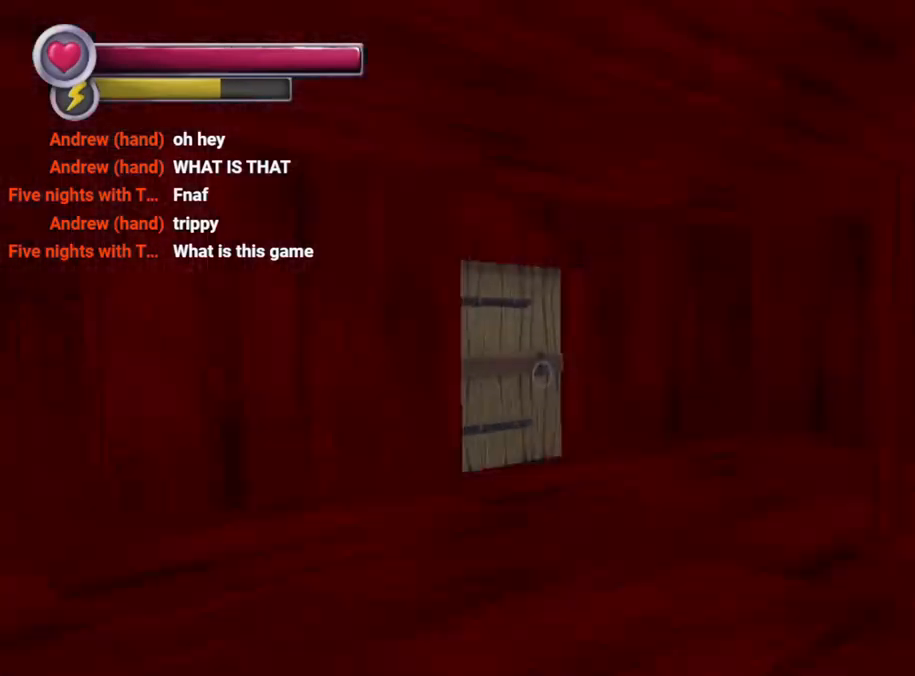
{"buttons": ["R2"], "left_stick": "up", "right_stick": "center", "events": [[100, "right_stick", "left"], [333, "right_stick", "center"]]}
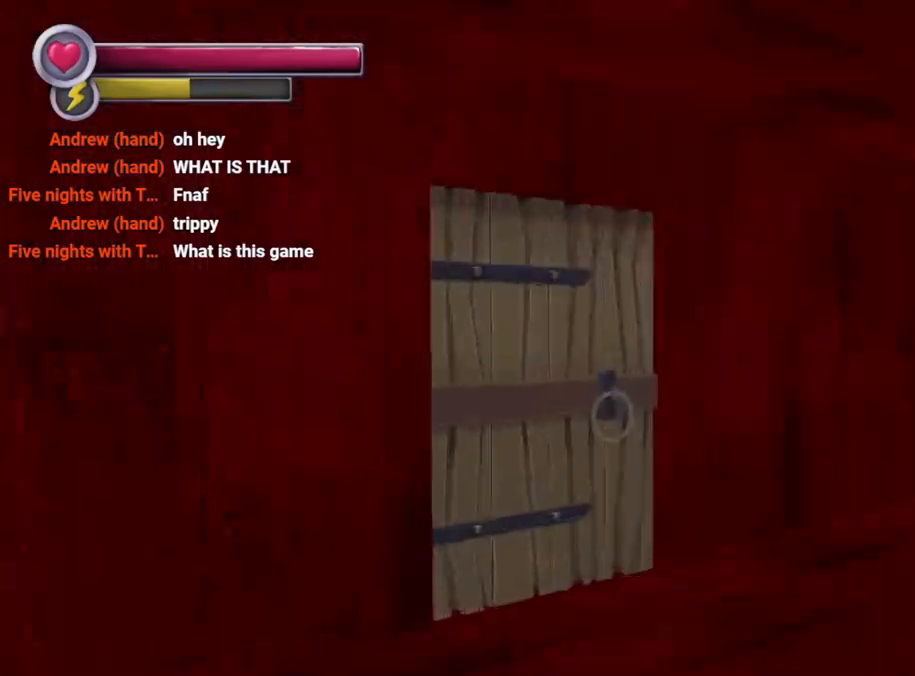
{"buttons": [], "left_stick": "up-right", "right_stick": "center", "events": [[33, "right_stick", "left"], [133, "right_stick", "center"], [333, "CROSS", "down"], [333, "R2", "up"], [333, "left_stick", "up-right"], [500, "CROSS", "up"]]}
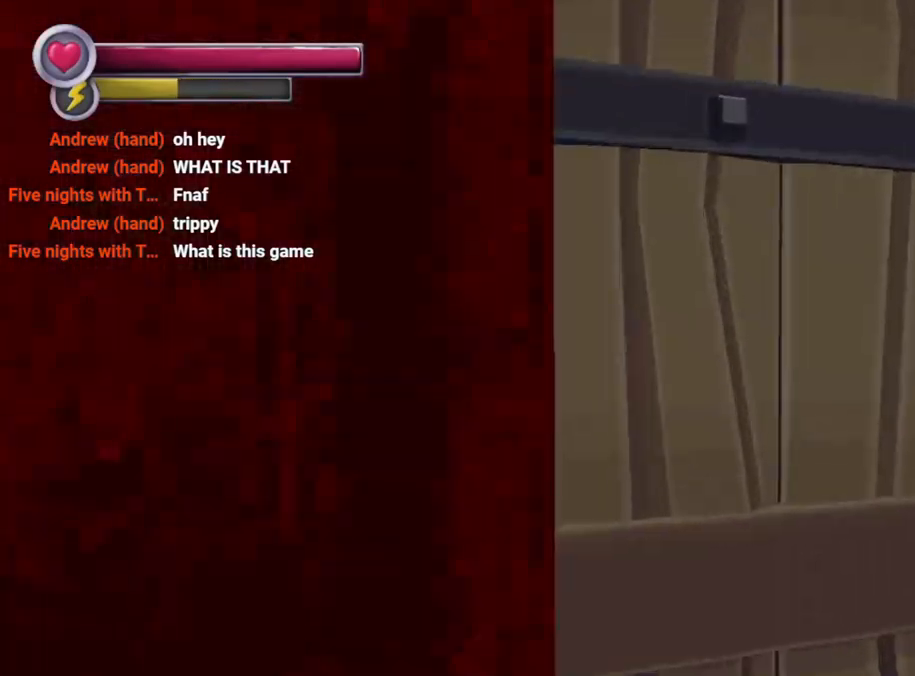
{"buttons": [], "left_stick": "up-right", "right_stick": "center", "events": [[100, "R2", "down"], [100, "left_stick", "up"], [167, "R2", "up"], [200, "left_stick", "up-left"], [267, "CROSS", "down"], [400, "CROSS", "up"], [400, "left_stick", "up-right"]]}
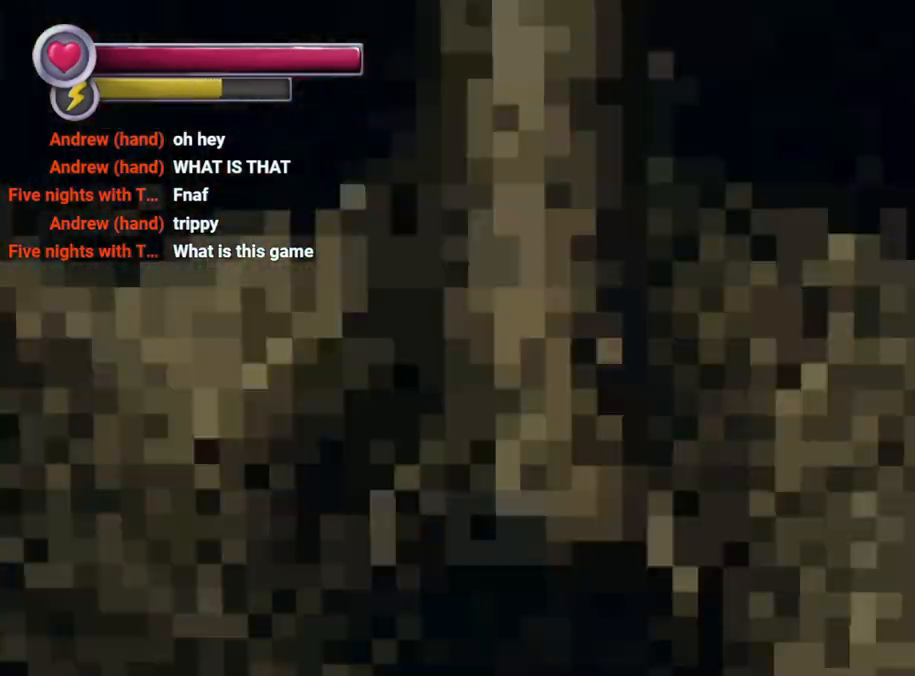
{"buttons": [], "left_stick": "down", "right_stick": "center", "events": [[67, "left_stick", "down-right"], [133, "left_stick", "down"], [167, "CROSS", "down"], [300, "CROSS", "up"]]}
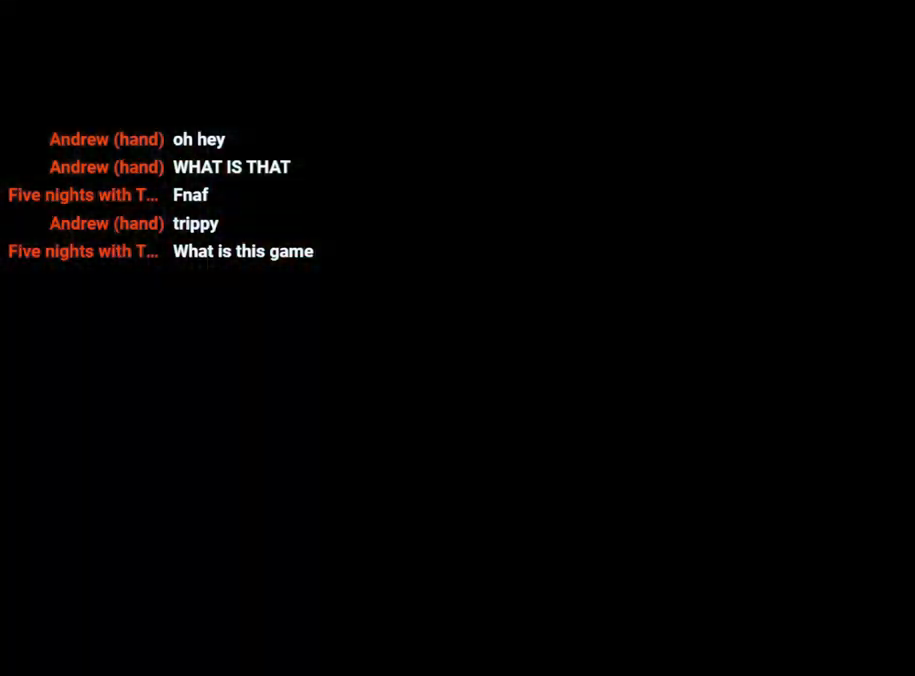
{"buttons": ["R2"], "left_stick": "up", "right_stick": "center", "events": [[100, "right_stick", "left"], [200, "R2", "down"], [200, "left_stick", "up"], [200, "right_stick", "center"]]}
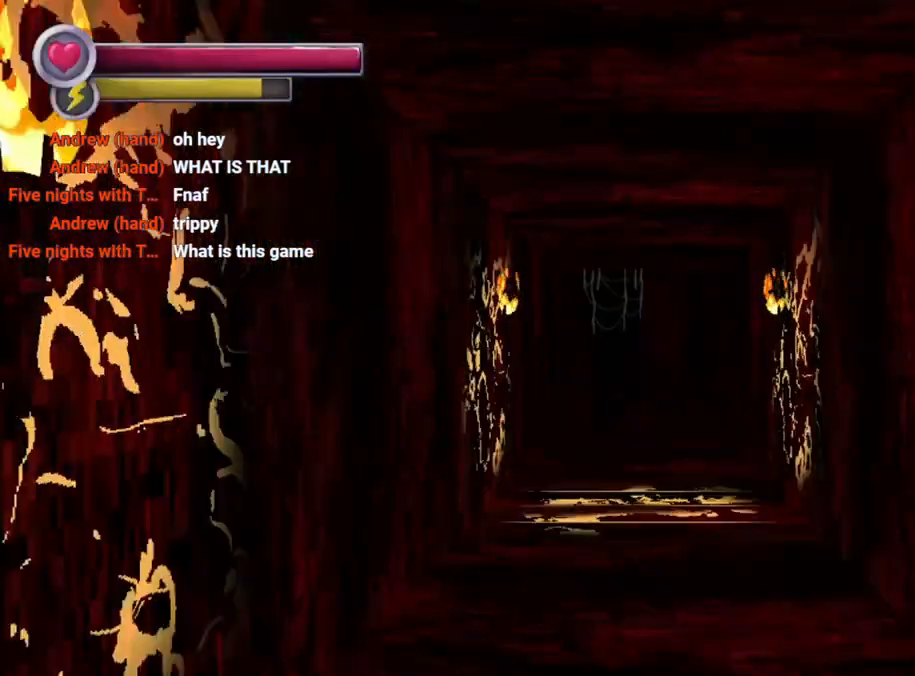
{"buttons": ["R2"], "left_stick": "up", "right_stick": "right", "events": [[367, "right_stick", "right"]]}
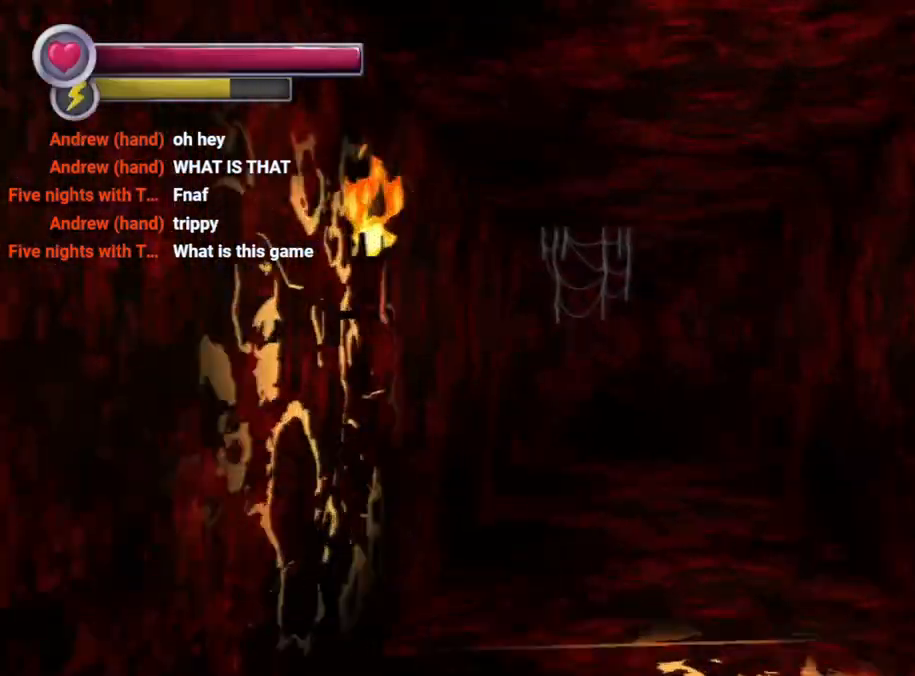
{"buttons": ["R2"], "left_stick": "up-left", "right_stick": "right", "events": [[367, "left_stick", "up-left"]]}